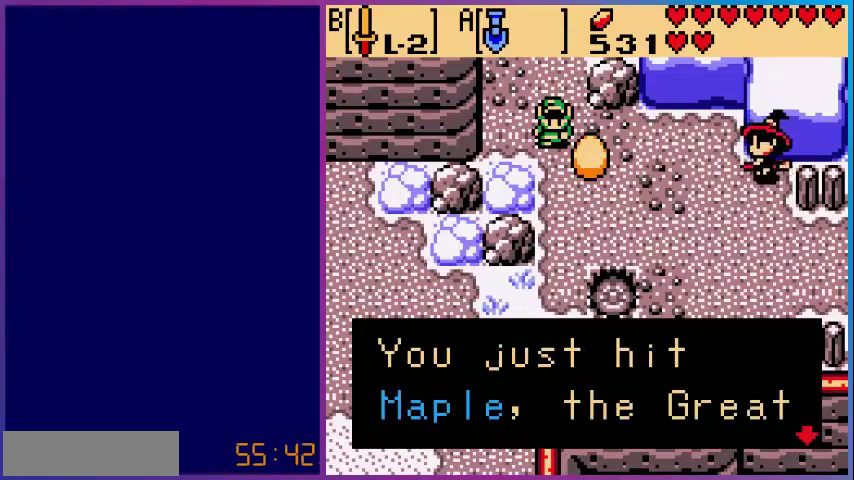
Gameplay with a controller (Nintendo layout); each line is a JSON object with the inputs held at the frame after it. "events" lists button and stick changes between this image and that frame as [ms after this image, input, new state], when the widget could be followed in between. Not read: L3 R3.
{"buttons": ["A"], "events": [[40, "A", "down"], [200, "A", "up"], [400, "A", "down"]]}
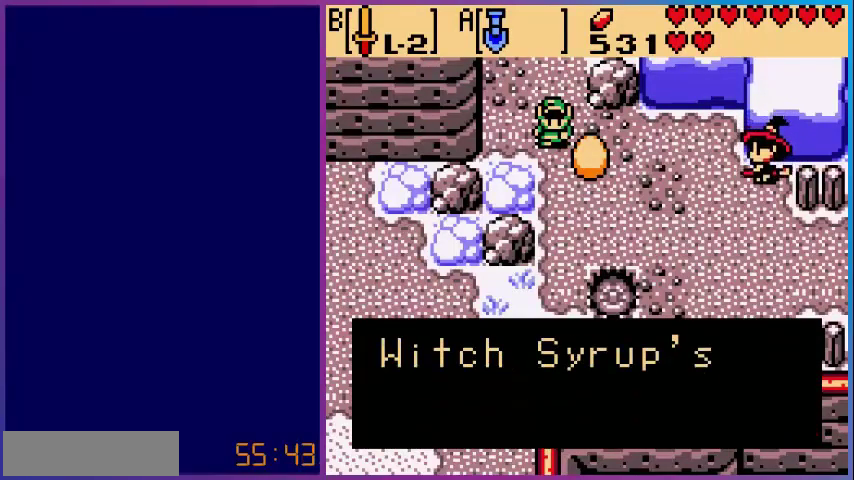
{"buttons": [], "events": [[40, "A", "up"]]}
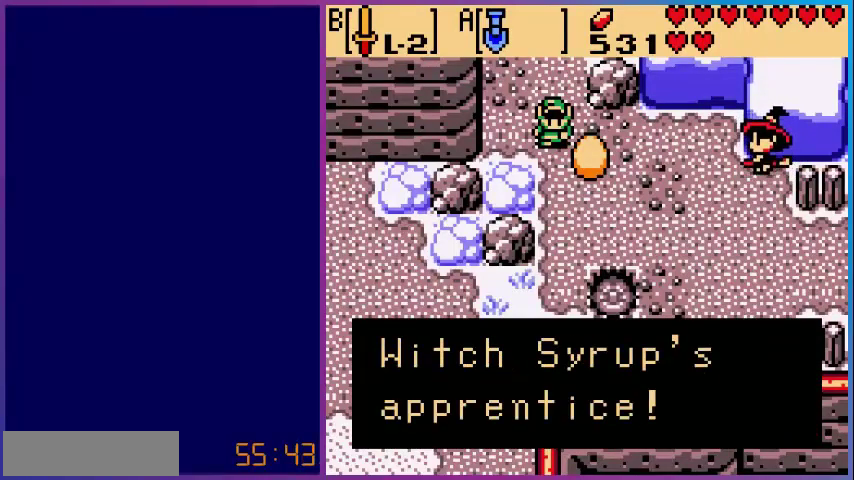
{"buttons": [], "events": []}
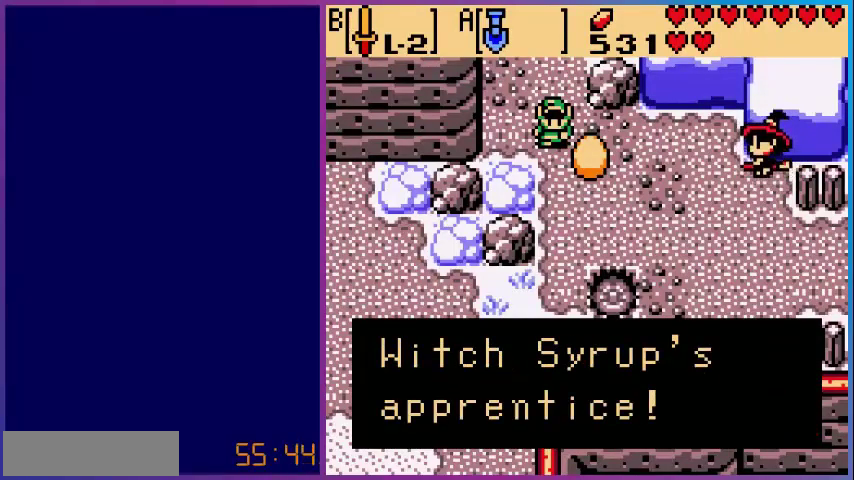
{"buttons": [], "events": []}
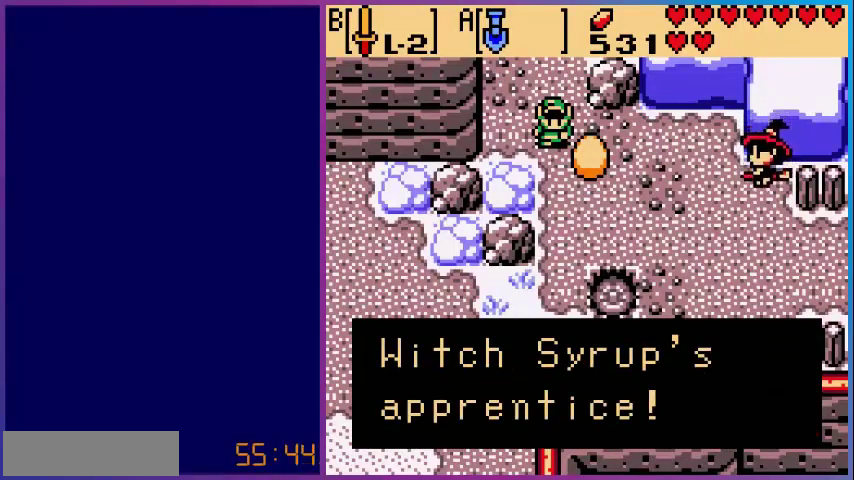
{"buttons": [], "events": [[80, "A", "down"], [280, "A", "up"]]}
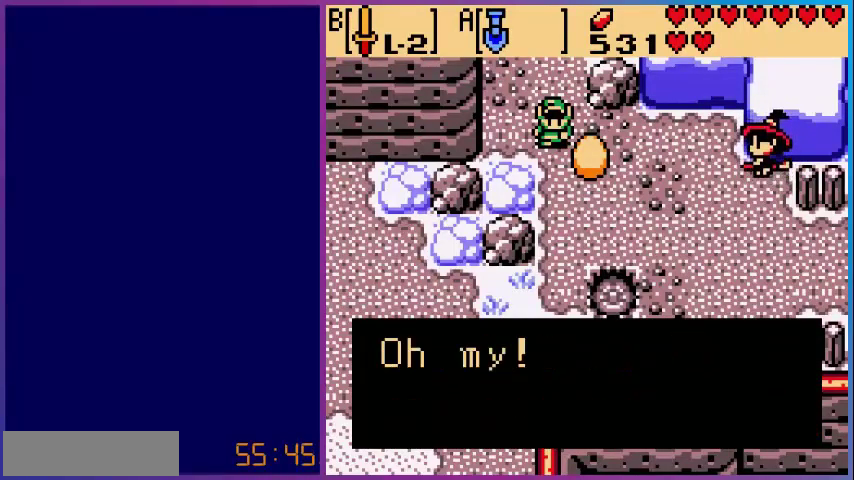
{"buttons": ["A"], "events": [[360, "A", "down"]]}
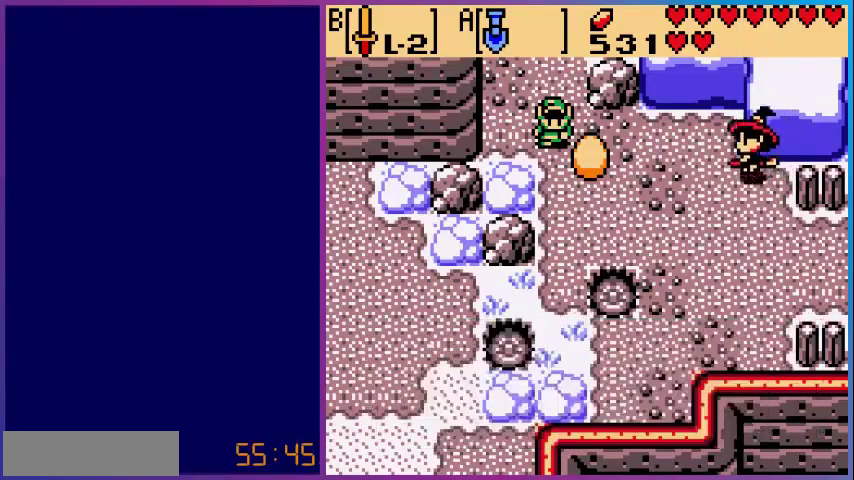
{"buttons": [], "events": [[40, "A", "up"]]}
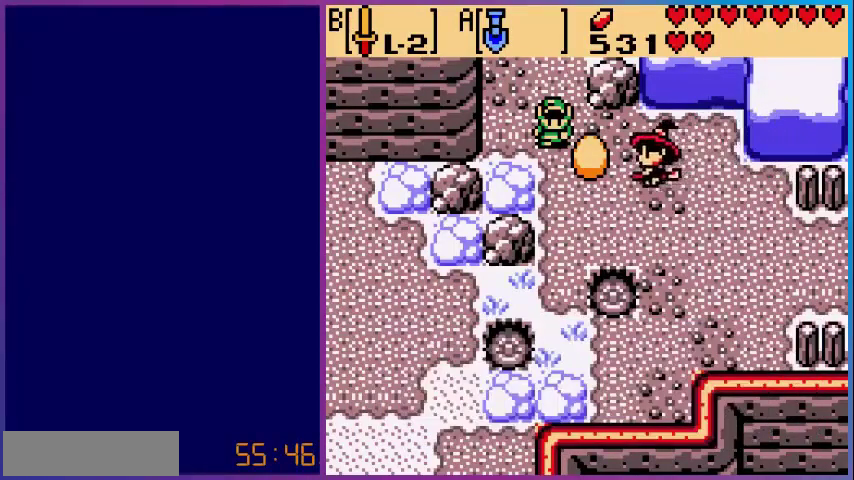
{"buttons": [], "events": []}
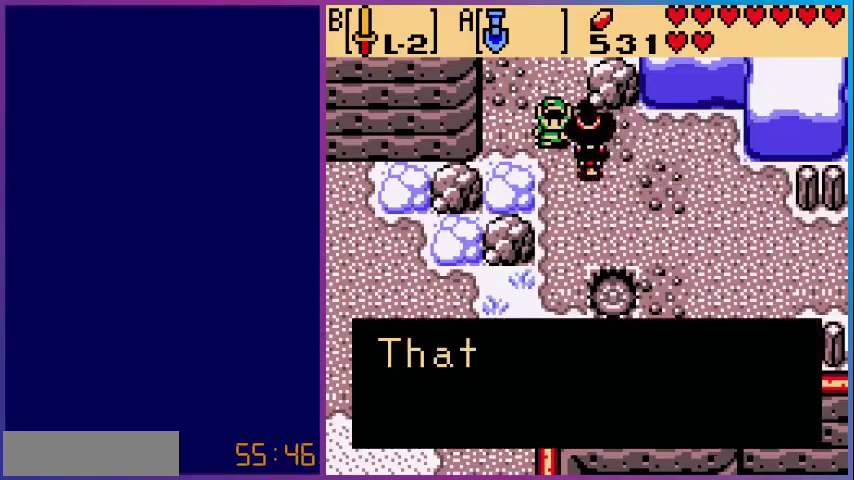
{"buttons": [], "events": []}
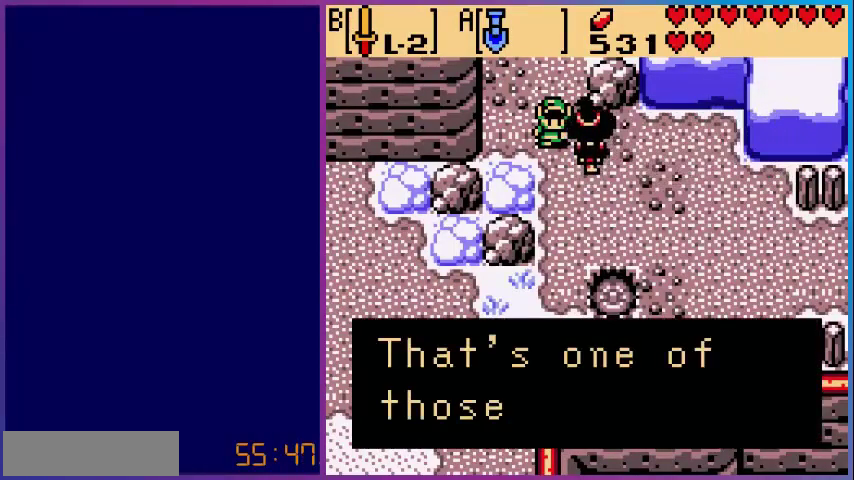
{"buttons": ["A"], "events": [[440, "A", "down"]]}
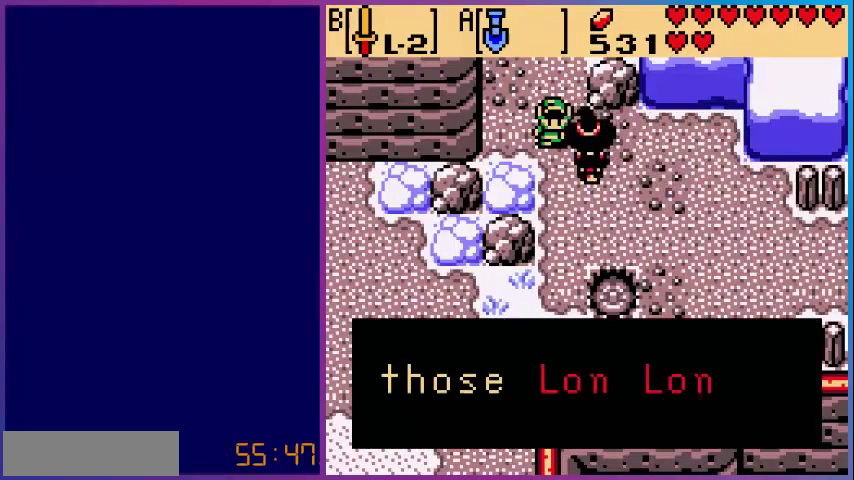
{"buttons": ["A"], "events": [[160, "A", "up"], [400, "A", "down"]]}
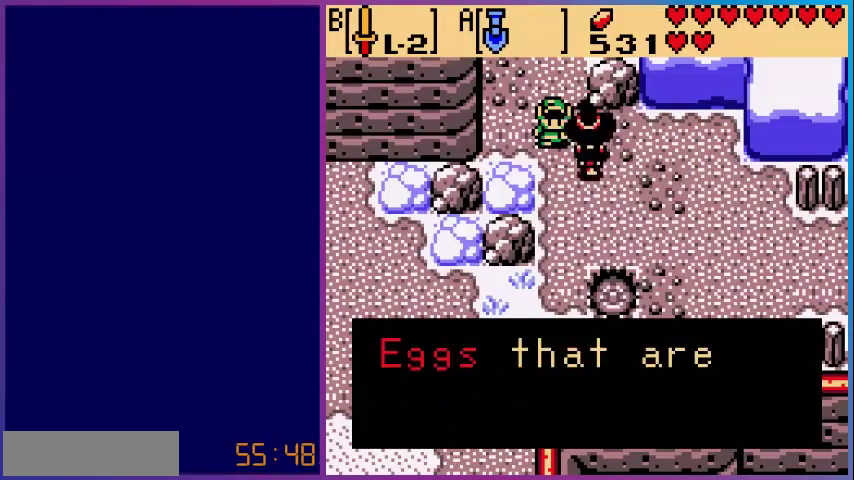
{"buttons": [], "events": [[80, "A", "up"]]}
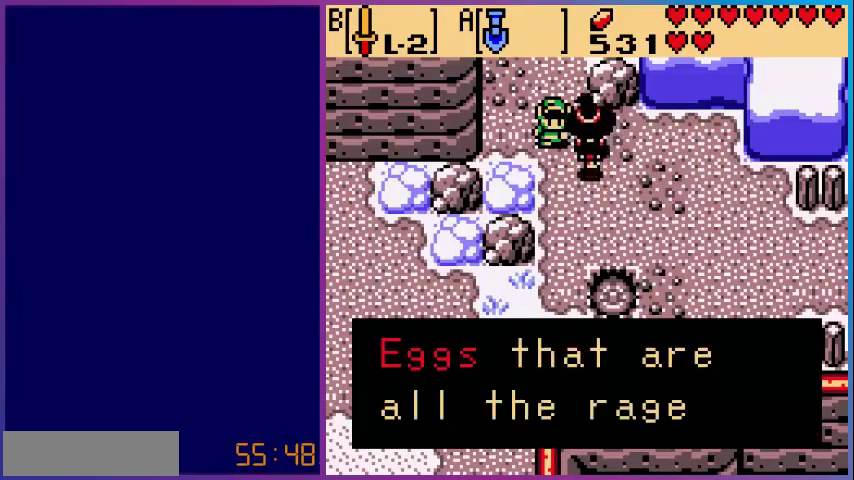
{"buttons": [], "events": [[360, "A", "down"], [520, "A", "up"]]}
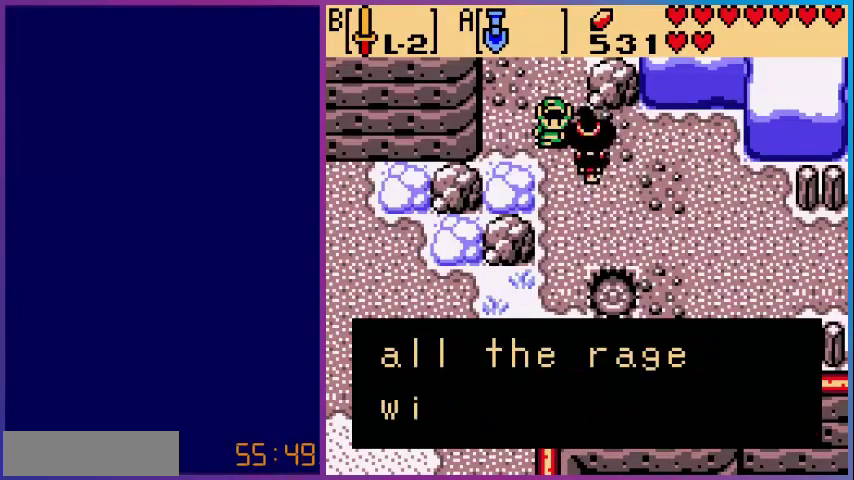
{"buttons": [], "events": []}
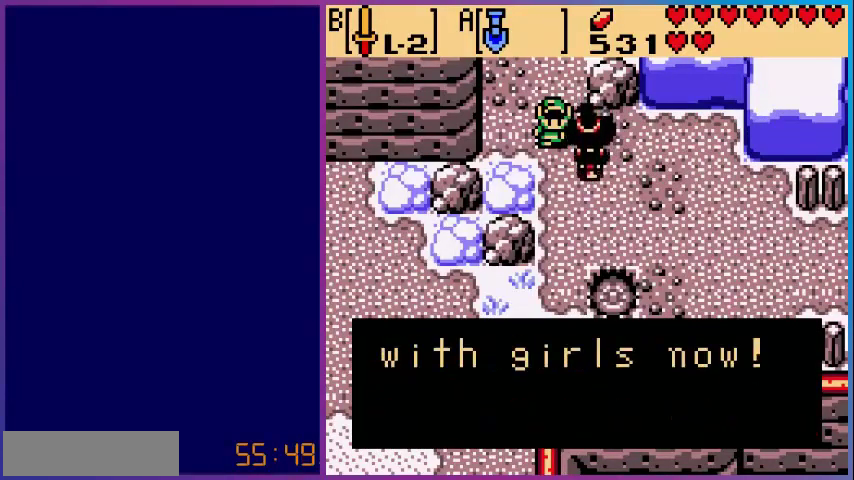
{"buttons": ["A"], "events": [[400, "A", "down"]]}
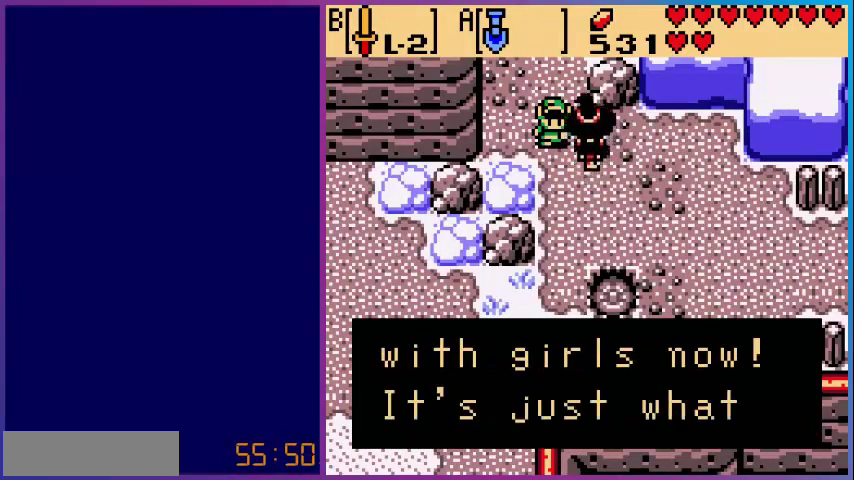
{"buttons": [], "events": [[80, "A", "up"]]}
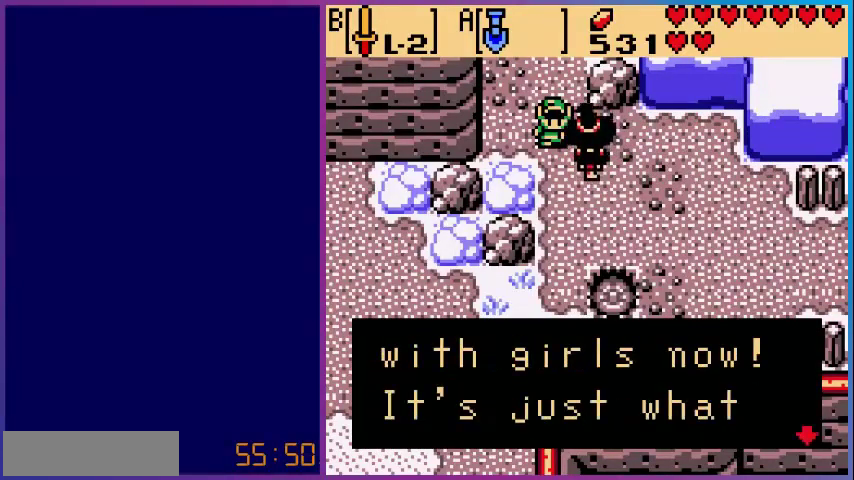
{"buttons": [], "events": [[200, "A", "down"], [360, "A", "up"]]}
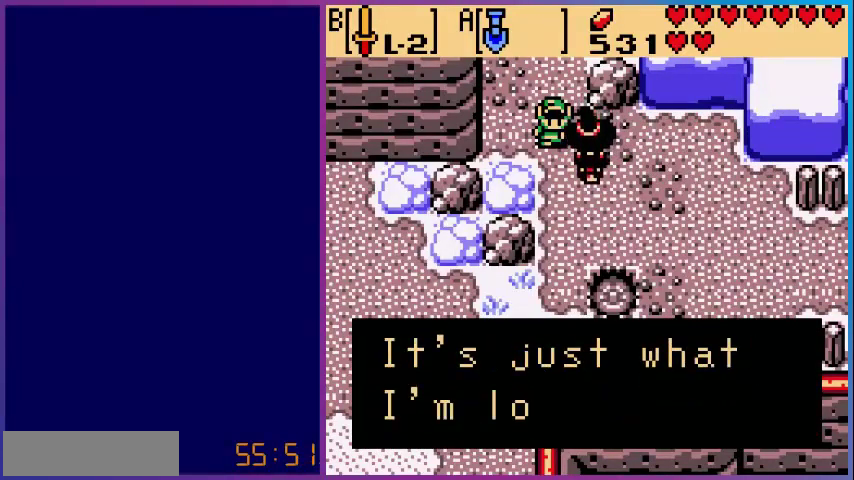
{"buttons": [], "events": []}
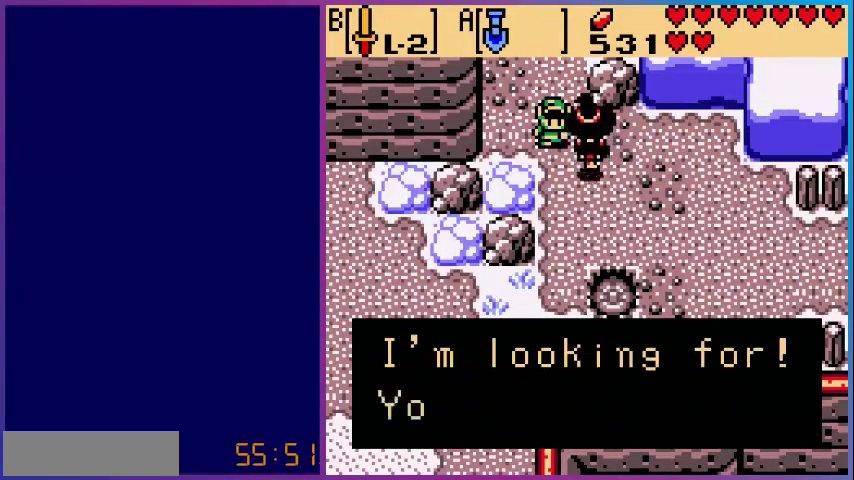
{"buttons": [], "events": []}
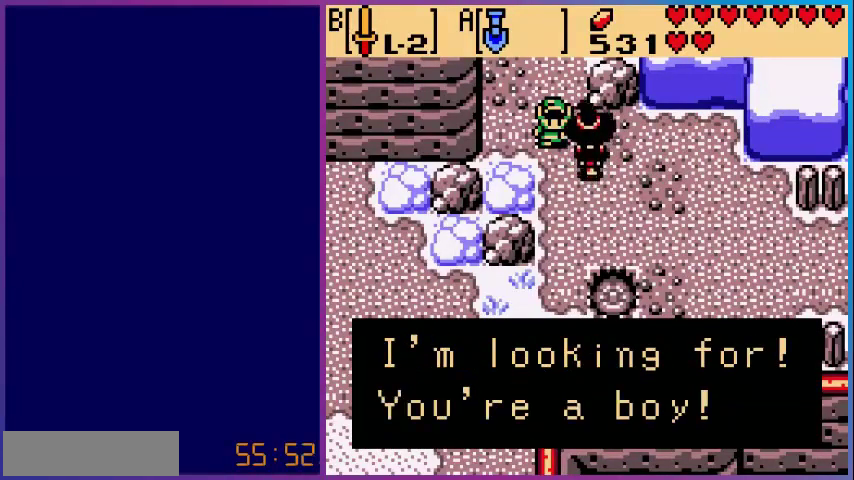
{"buttons": [], "events": []}
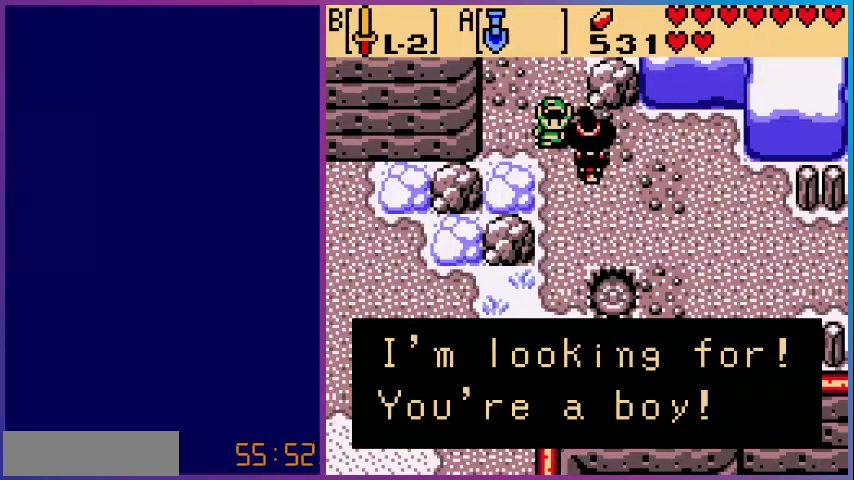
{"buttons": [], "events": [[200, "A", "down"], [320, "A", "up"]]}
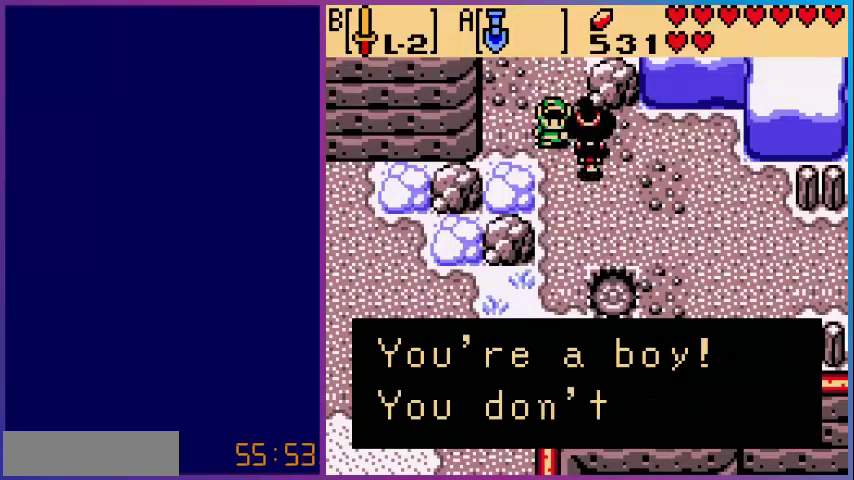
{"buttons": [], "events": []}
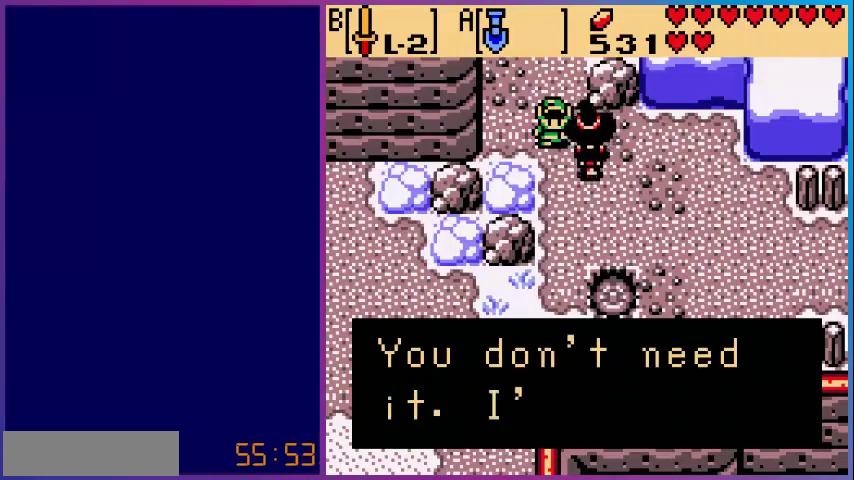
{"buttons": [], "events": []}
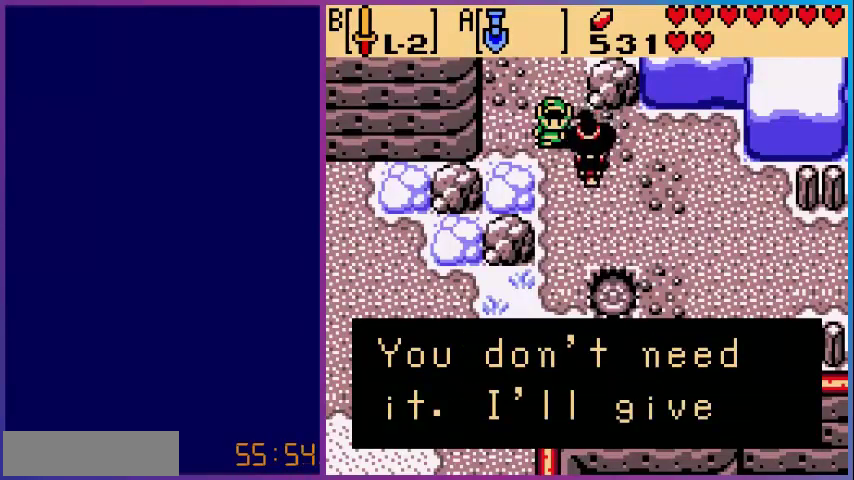
{"buttons": [], "events": [[160, "A", "down"], [320, "A", "up"]]}
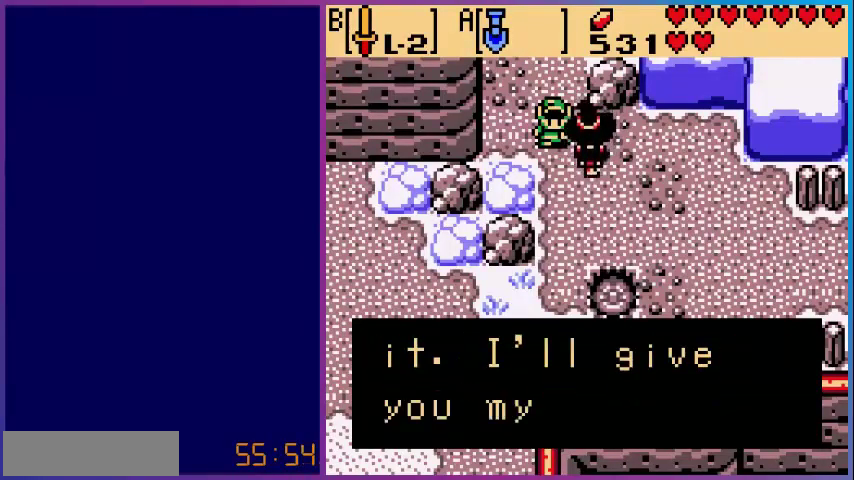
{"buttons": [], "events": []}
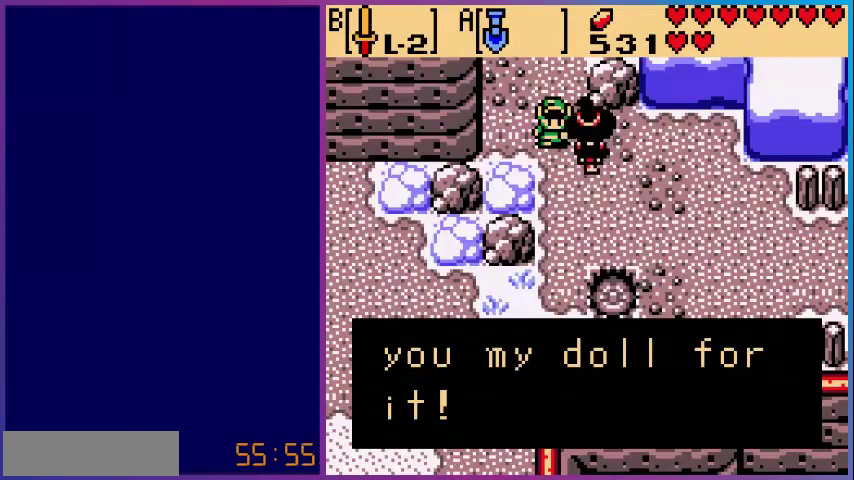
{"buttons": ["A"], "events": [[480, "A", "down"]]}
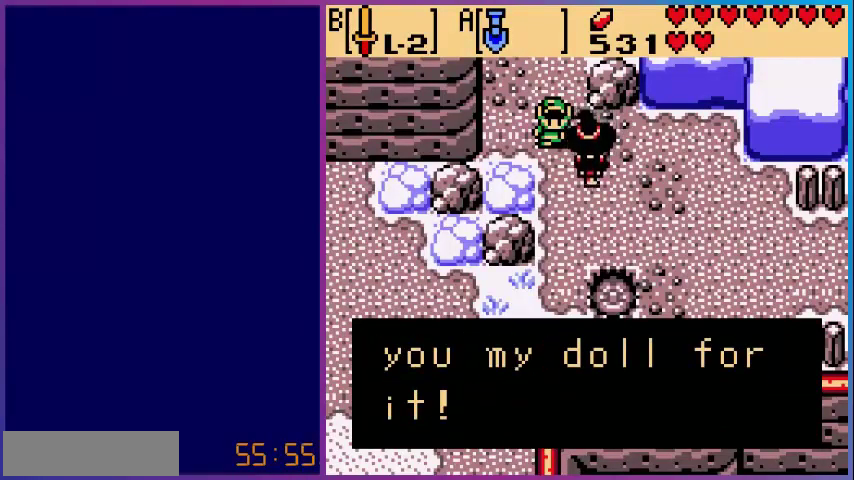
{"buttons": [], "events": [[200, "A", "up"]]}
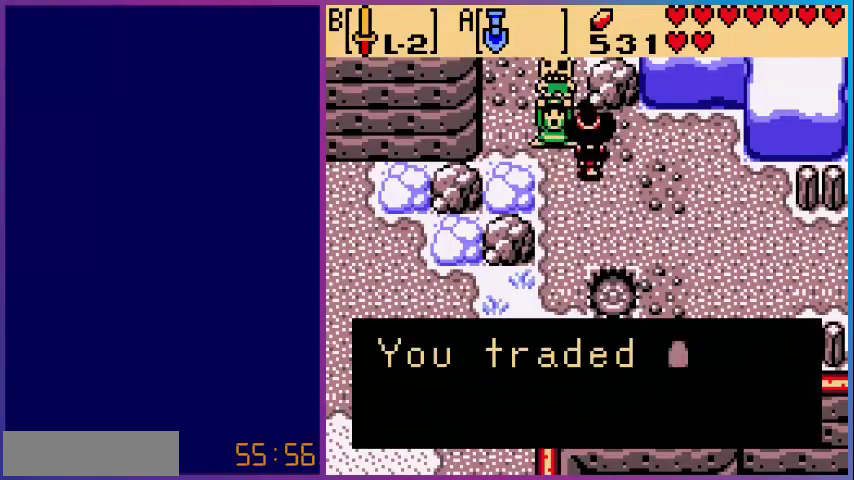
{"buttons": [], "events": []}
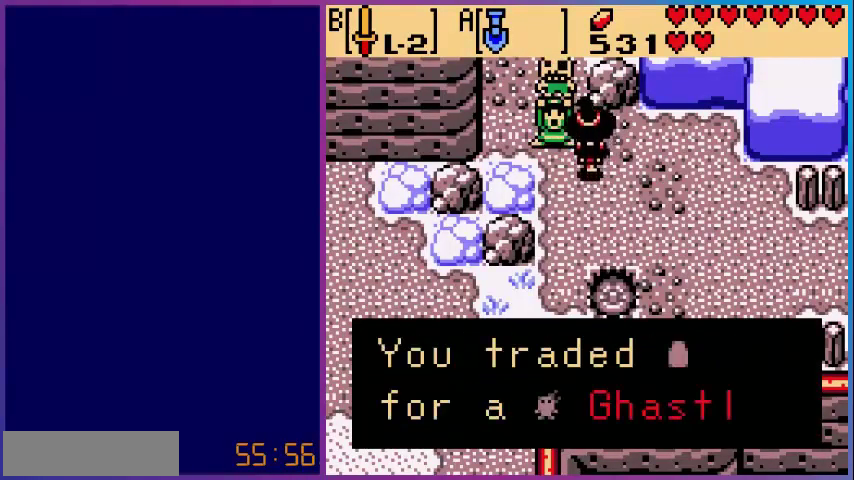
{"buttons": ["A"], "events": [[520, "A", "down"]]}
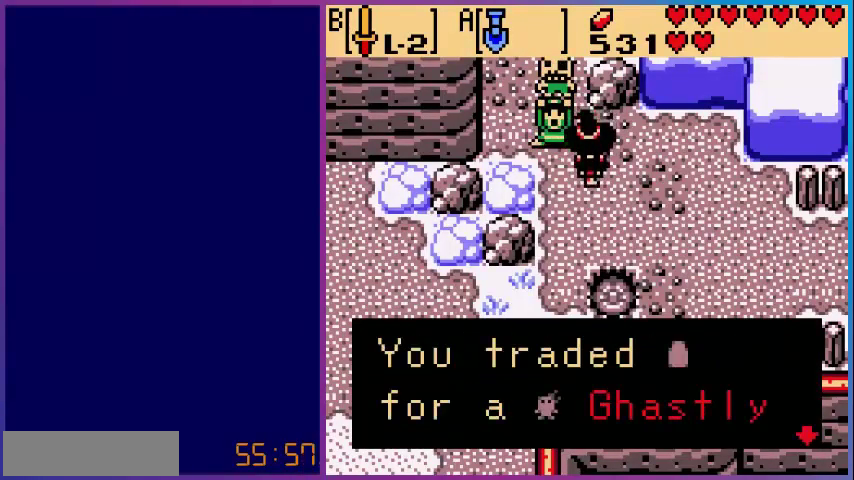
{"buttons": [], "events": [[200, "A", "up"]]}